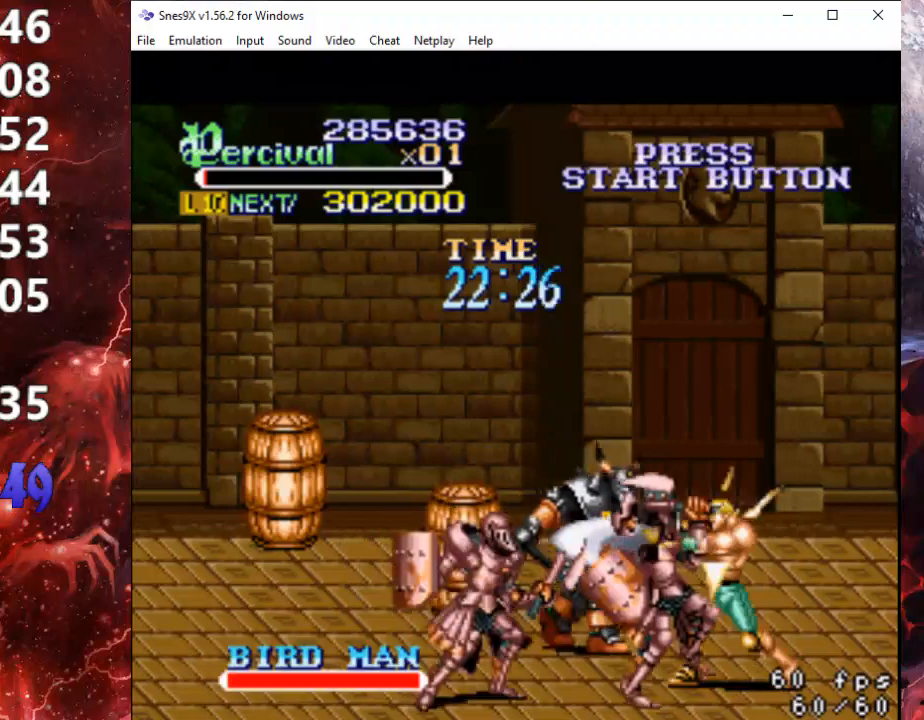
Gameplay with a controller (Xbox layout); each line is a JSON object with the inputs held at the frame after it. "events" lists button and stick changes between this image and that frame as [ms after this image, input, new state], when the widget could be followed in between. Not read: left_stick right_stick.
{"buttons": ["DPAD_LEFT"], "events": [[33, "DPAD_UP", "down"], [67, "DPAD_UP", "up"], [100, "DPAD_LEFT", "up"], [133, "X", "up"], [200, "DPAD_LEFT", "down"], [200, "X", "down"], [267, "X", "up"], [300, "DPAD_LEFT", "up"], [333, "X", "down"], [367, "DPAD_LEFT", "down"], [433, "X", "up"]]}
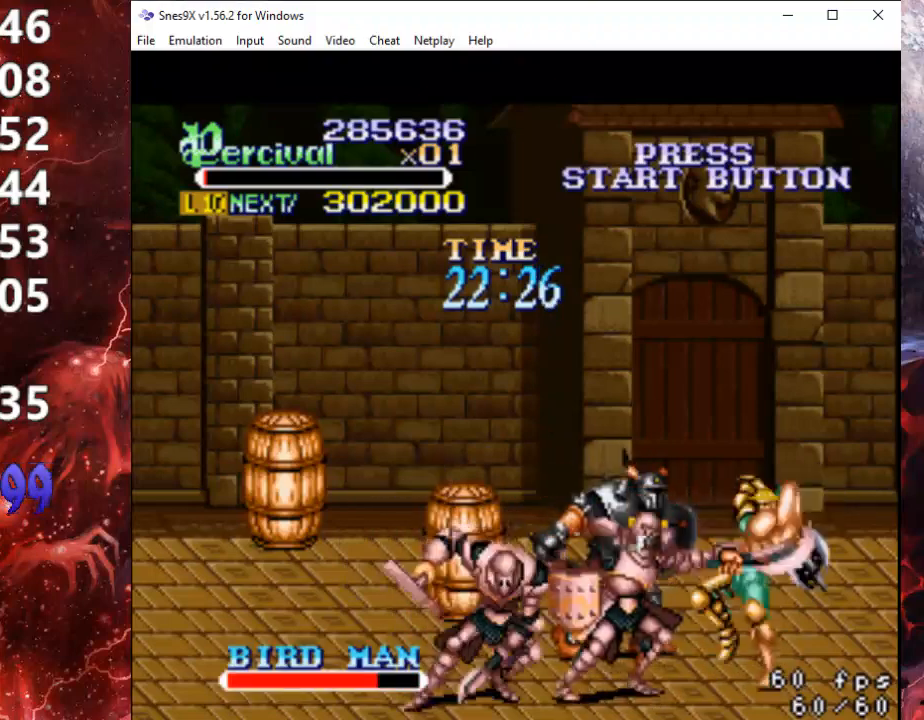
{"buttons": [], "events": [[33, "DPAD_LEFT", "up"], [33, "X", "down"], [100, "X", "up"]]}
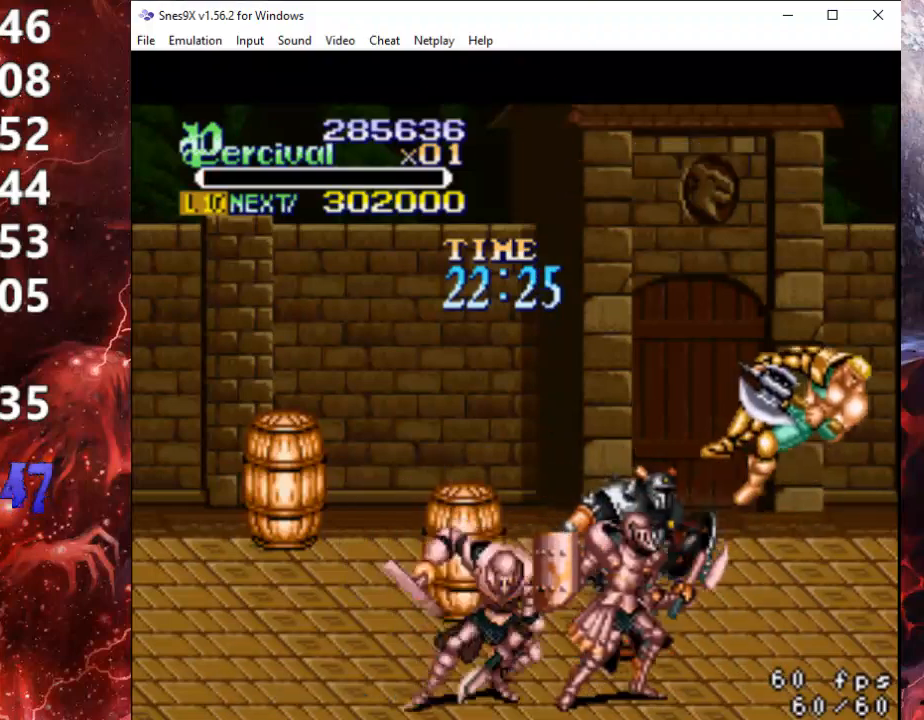
{"buttons": [], "events": []}
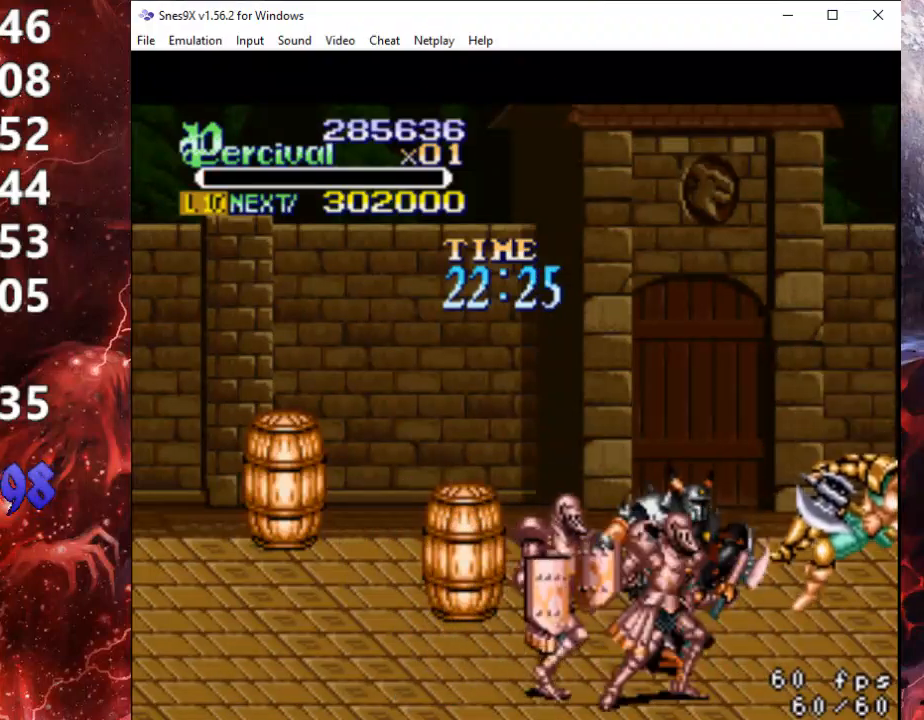
{"buttons": [], "events": []}
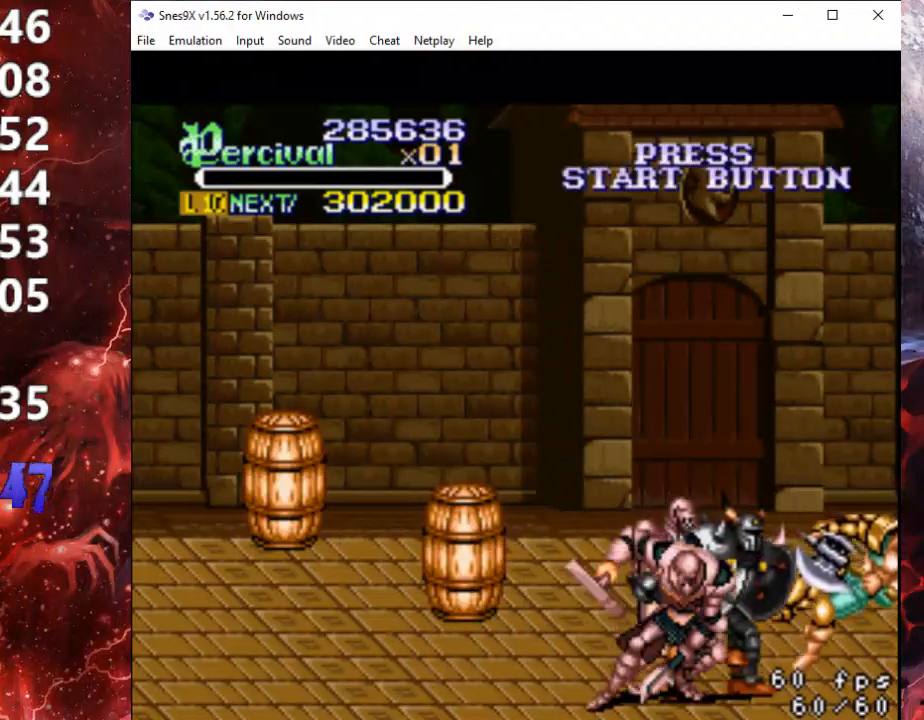
{"buttons": [], "events": []}
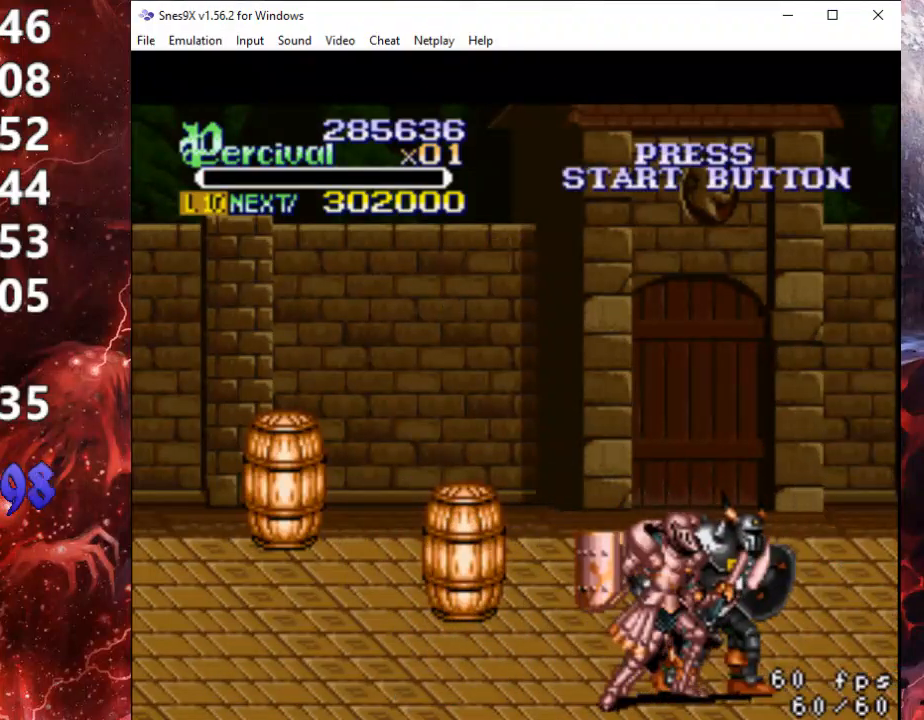
{"buttons": [], "events": []}
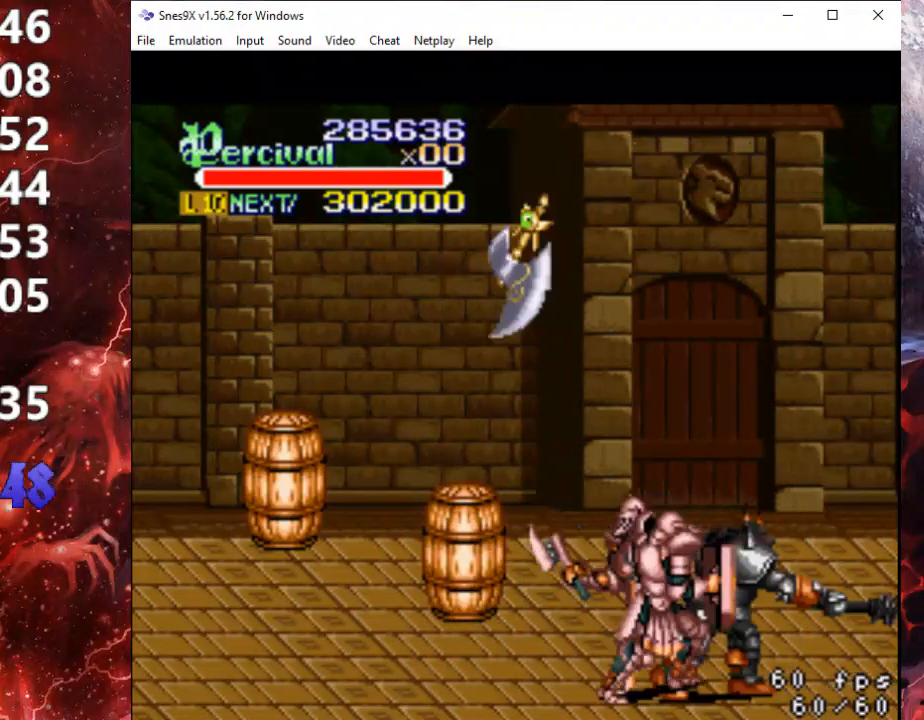
{"buttons": [], "events": []}
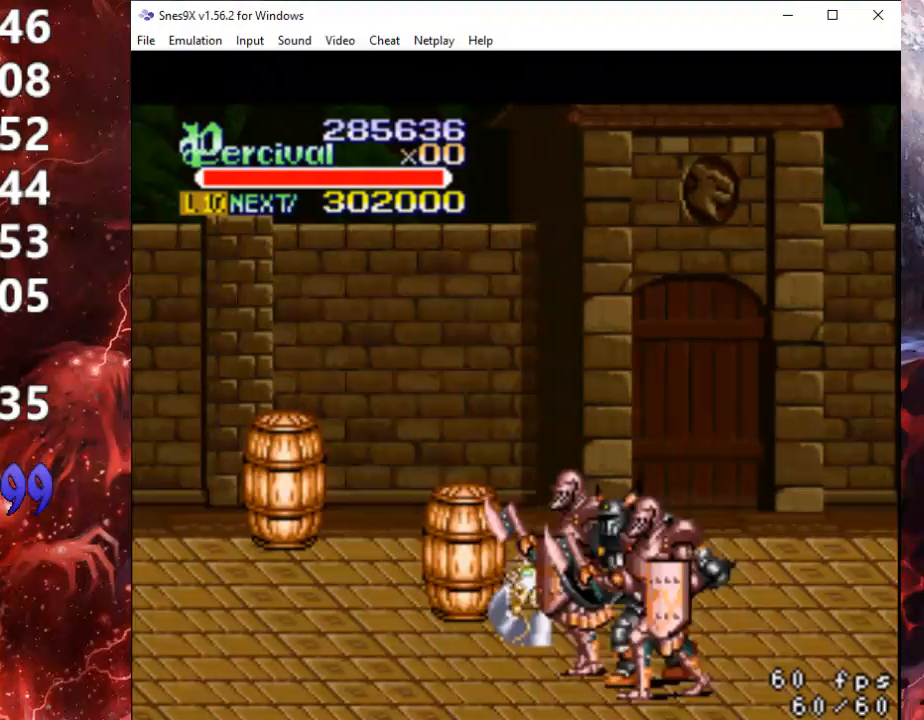
{"buttons": [], "events": []}
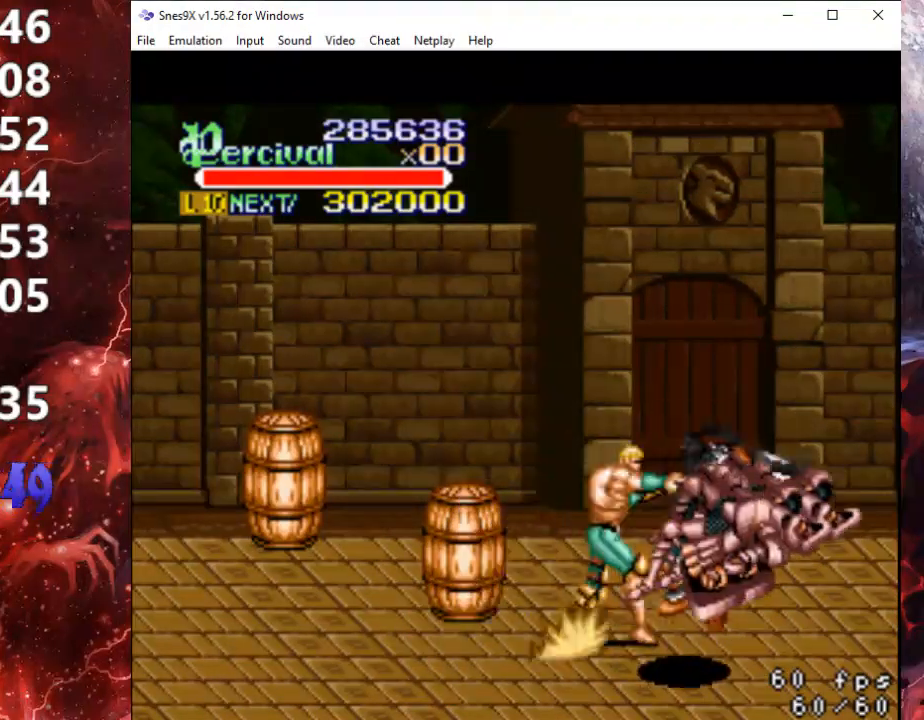
{"buttons": ["DPAD_RIGHT"], "events": [[200, "DPAD_RIGHT", "down"]]}
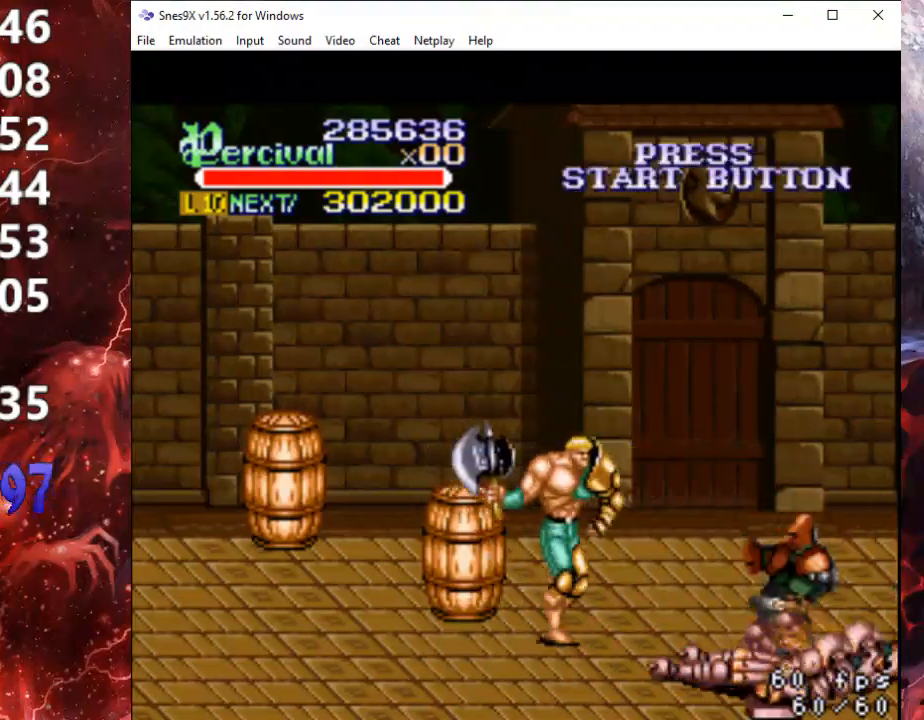
{"buttons": ["DPAD_DOWN", "DPAD_RIGHT"], "events": [[300, "DPAD_DOWN", "down"]]}
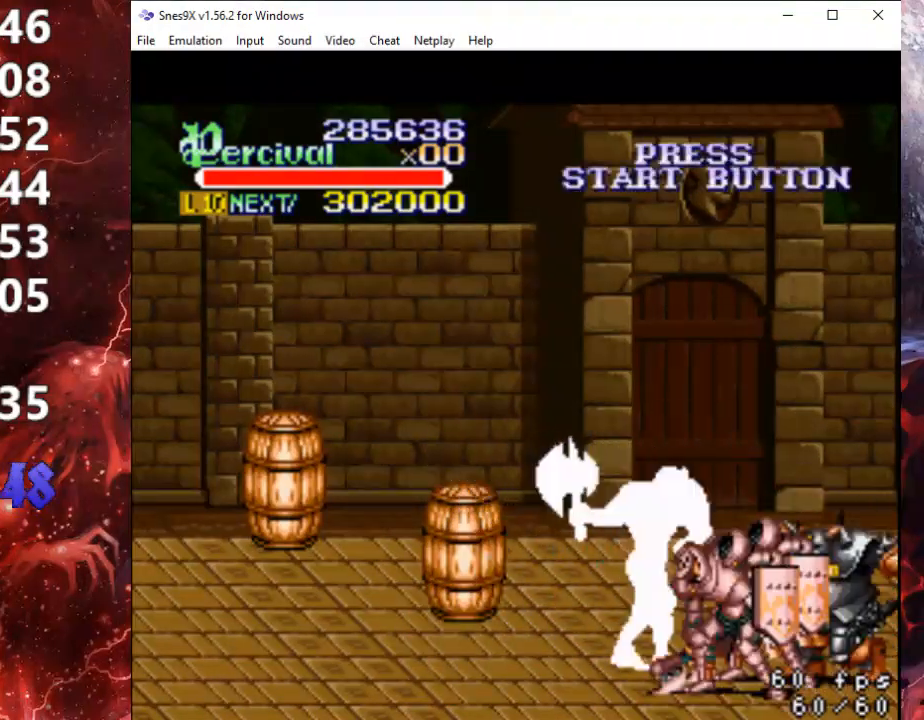
{"buttons": ["DPAD_LEFT"], "events": [[100, "DPAD_DOWN", "up"], [233, "DPAD_DOWN", "down"], [400, "DPAD_LEFT", "down"], [400, "DPAD_RIGHT", "up"], [500, "DPAD_DOWN", "up"]]}
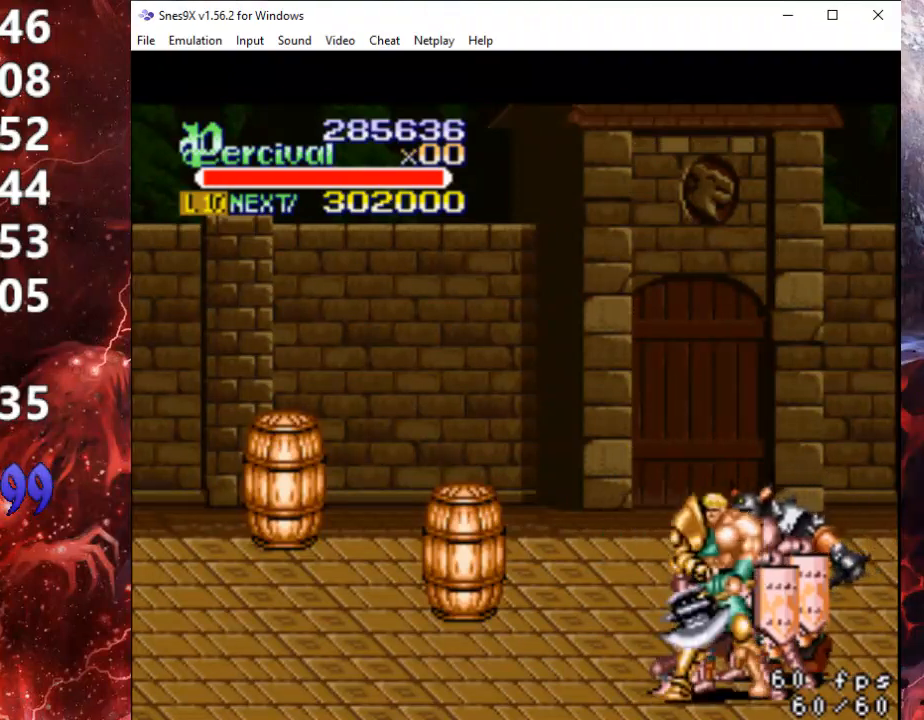
{"buttons": [], "events": [[33, "B", "down"], [300, "B", "up"], [333, "DPAD_LEFT", "up"]]}
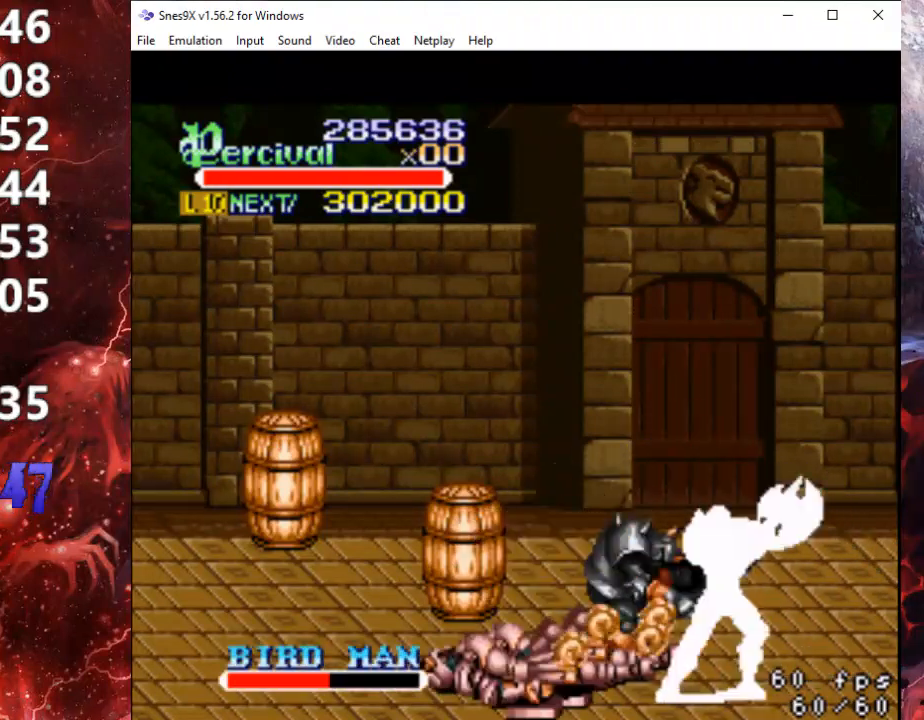
{"buttons": [], "events": [[100, "DPAD_LEFT", "down"], [100, "DPAD_UP", "down"], [333, "DPAD_UP", "up"], [433, "DPAD_LEFT", "up"]]}
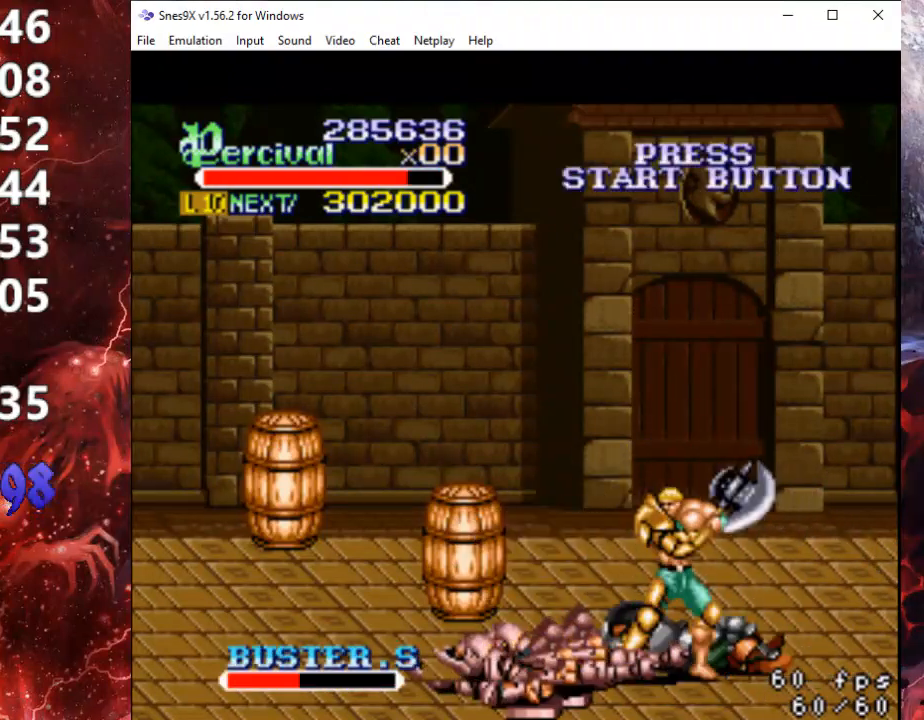
{"buttons": ["X", "DPAD_LEFT"], "events": [[33, "X", "down"], [67, "DPAD_LEFT", "down"], [133, "X", "up"], [167, "DPAD_LEFT", "up"], [200, "X", "down"], [233, "DPAD_LEFT", "down"], [267, "DPAD_UP", "down"], [333, "DPAD_UP", "up"]]}
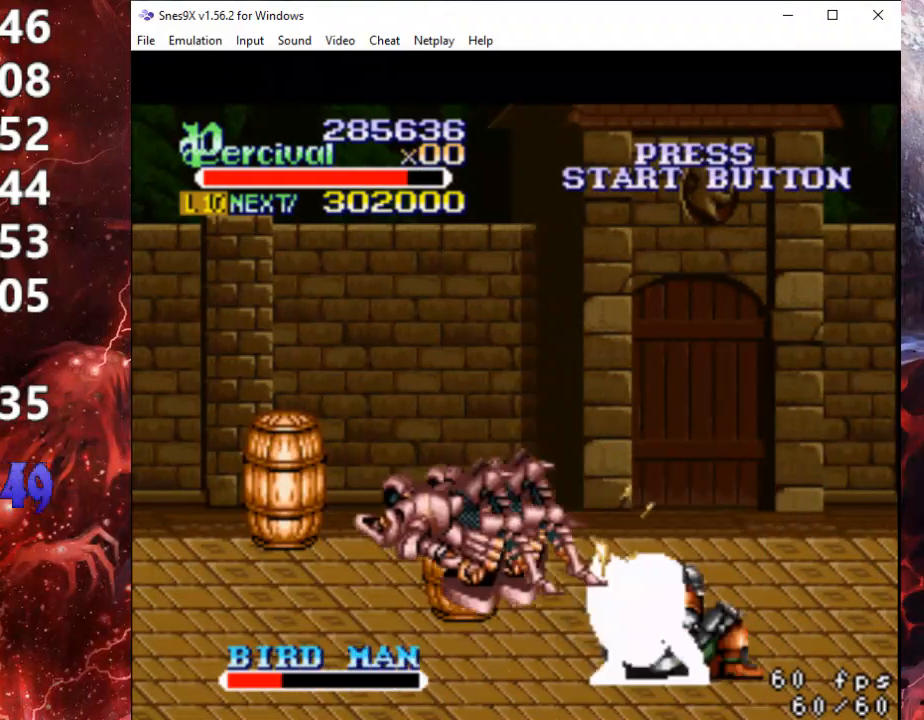
{"buttons": ["DPAD_LEFT"], "events": [[67, "DPAD_LEFT", "up"], [67, "X", "up"], [400, "DPAD_LEFT", "down"]]}
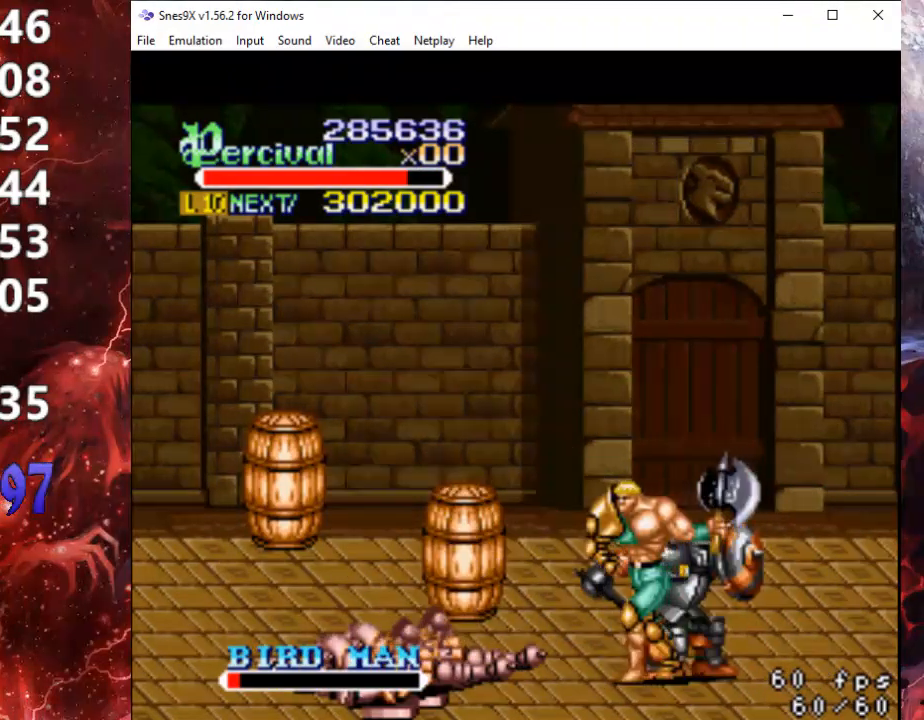
{"buttons": ["B", "DPAD_LEFT"], "events": [[500, "B", "down"]]}
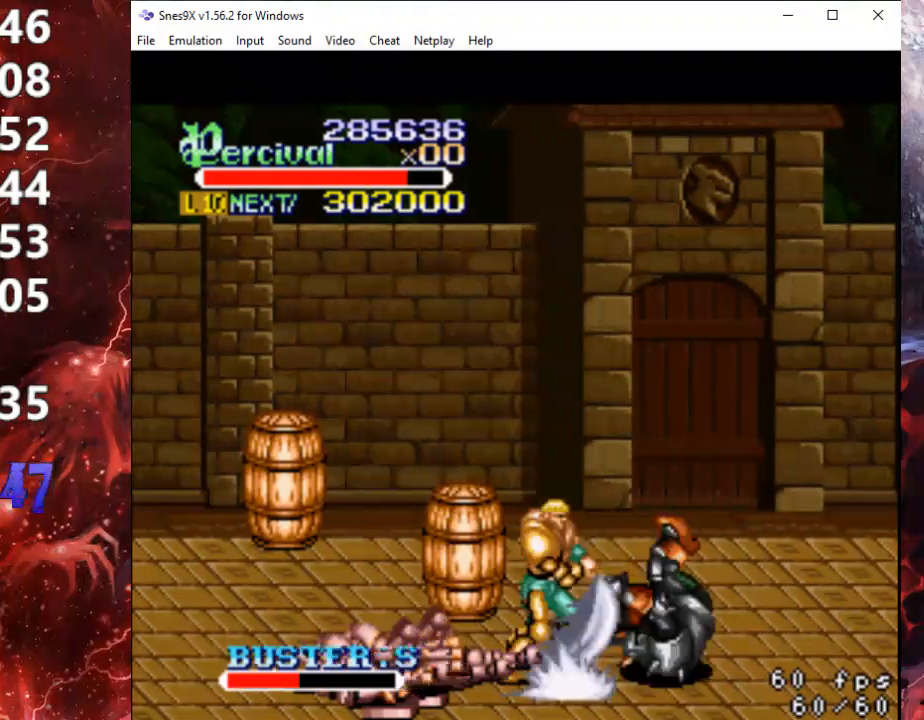
{"buttons": [], "events": [[200, "DPAD_LEFT", "up"], [300, "B", "up"]]}
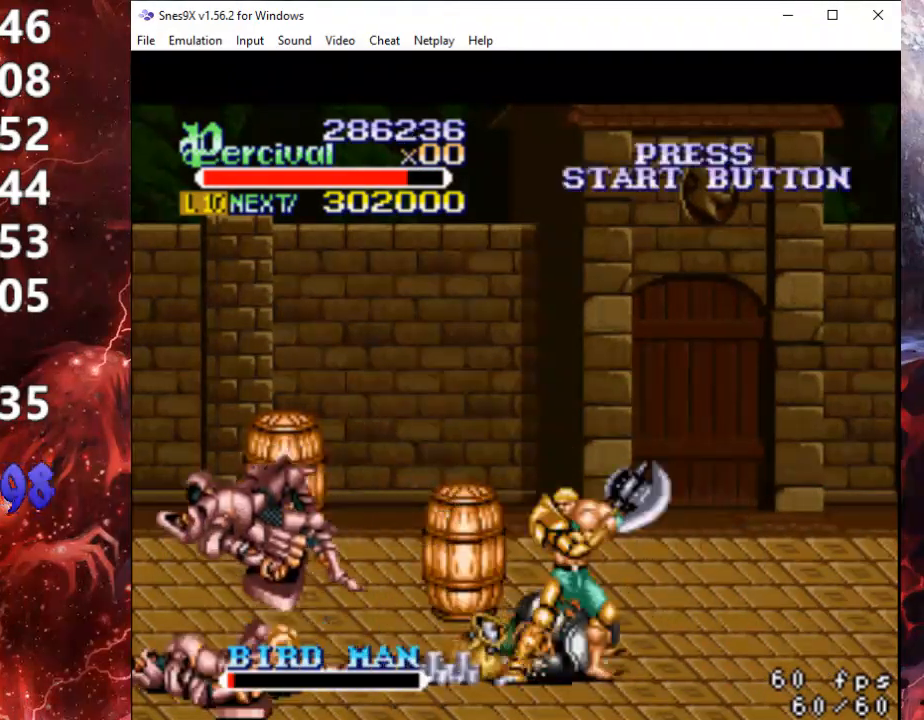
{"buttons": [], "events": [[233, "DPAD_LEFT", "down"], [433, "DPAD_LEFT", "up"]]}
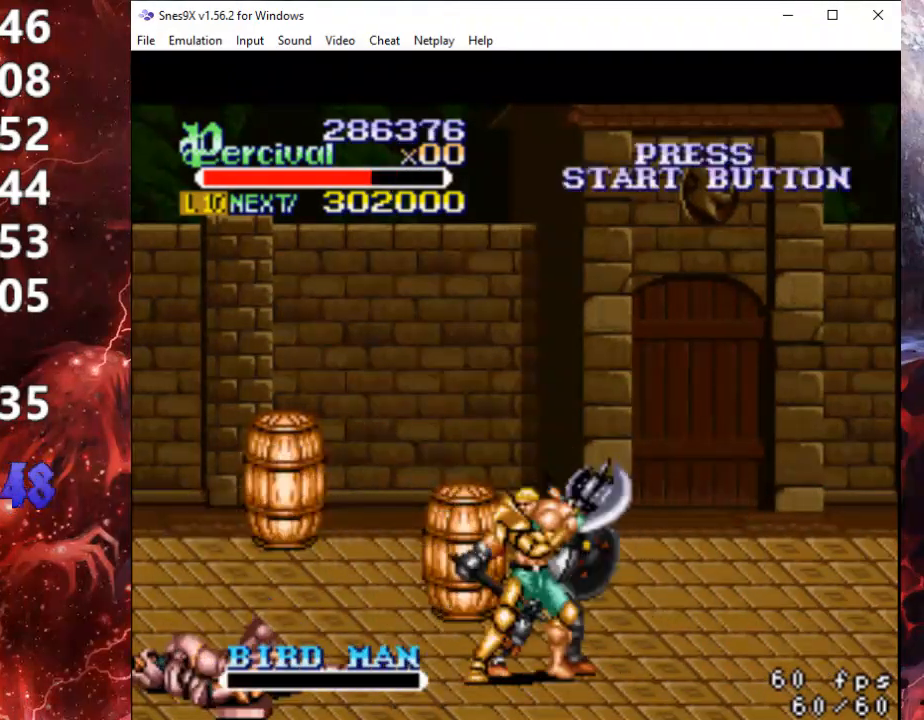
{"buttons": ["X"], "events": [[67, "X", "down"], [133, "DPAD_LEFT", "down"], [167, "X", "up"], [200, "X", "down"], [233, "DPAD_LEFT", "up"], [300, "DPAD_LEFT", "down"], [300, "DPAD_UP", "down"], [333, "DPAD_UP", "up"], [500, "DPAD_LEFT", "up"]]}
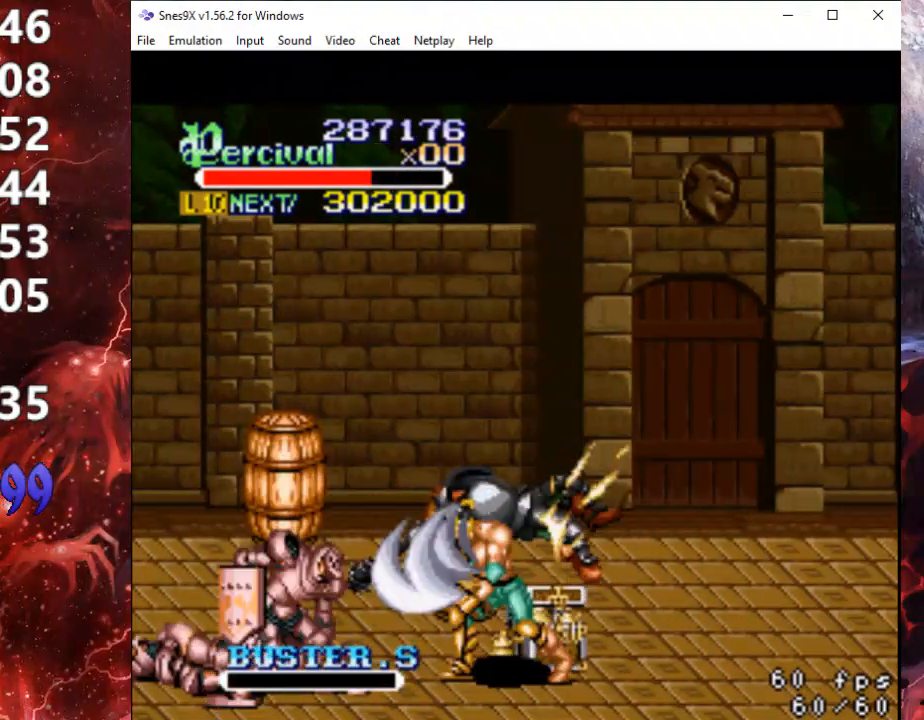
{"buttons": ["DPAD_LEFT"], "events": [[67, "X", "up"], [433, "DPAD_LEFT", "down"]]}
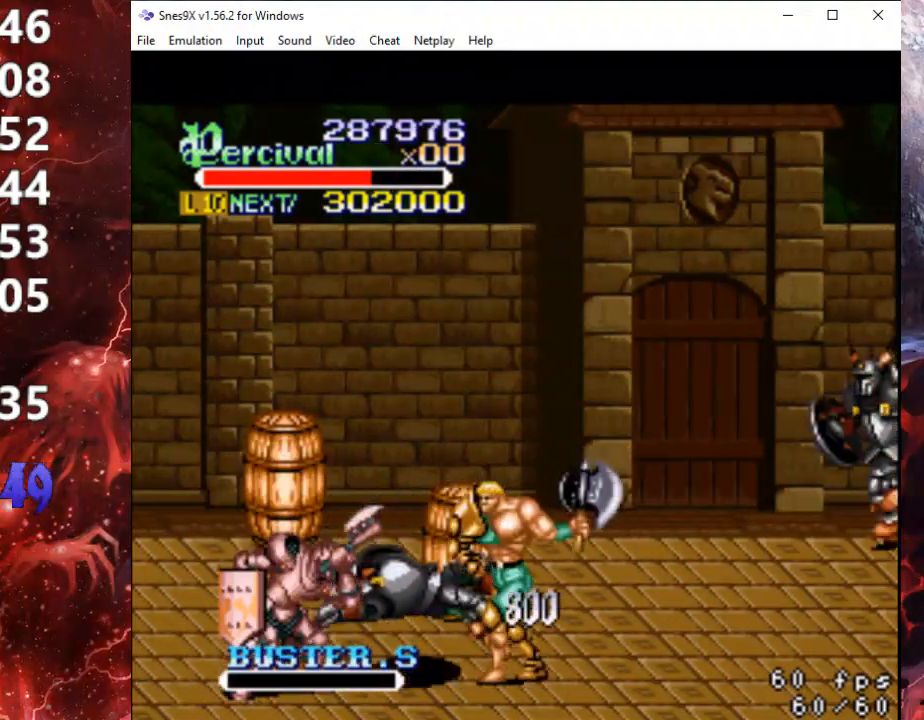
{"buttons": ["X", "DPAD_LEFT"], "events": [[100, "DPAD_DOWN", "down"], [267, "DPAD_DOWN", "up"], [267, "X", "down"], [333, "DPAD_LEFT", "up"], [367, "X", "up"], [400, "DPAD_LEFT", "down"], [433, "X", "down"]]}
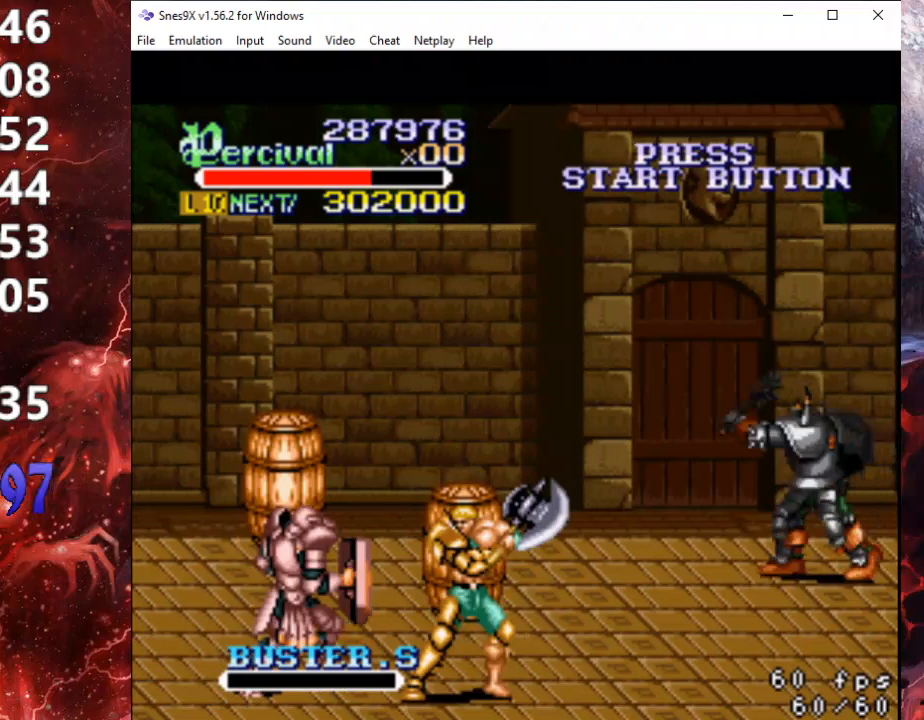
{"buttons": [], "events": [[67, "DPAD_LEFT", "up"], [67, "X", "up"]]}
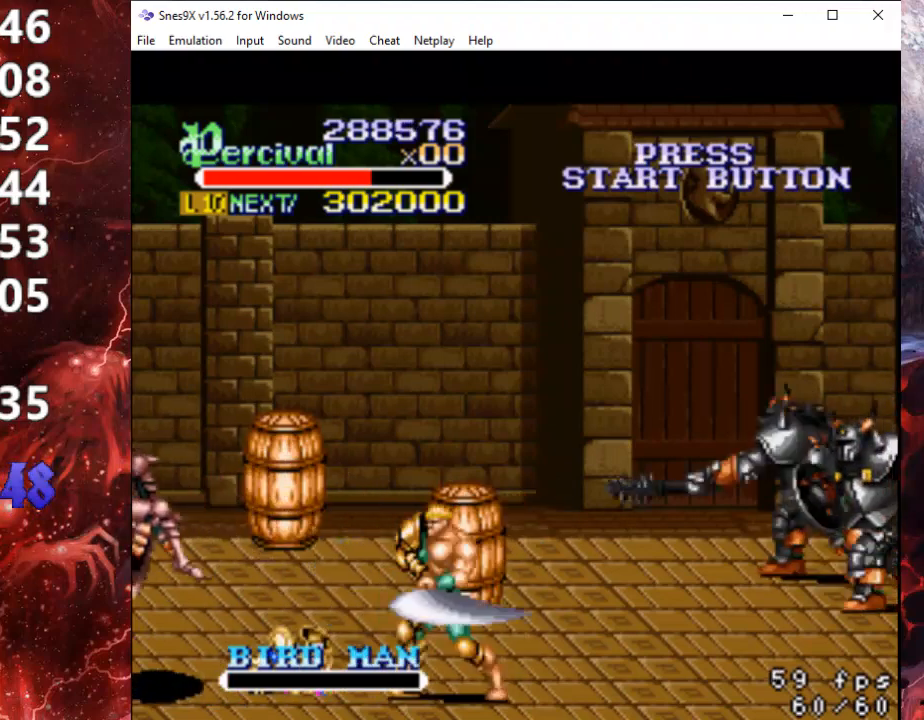
{"buttons": ["DPAD_RIGHT"], "events": [[233, "DPAD_LEFT", "down"], [233, "DPAD_UP", "down"], [400, "DPAD_LEFT", "up"], [433, "DPAD_RIGHT", "down"], [433, "DPAD_UP", "up"]]}
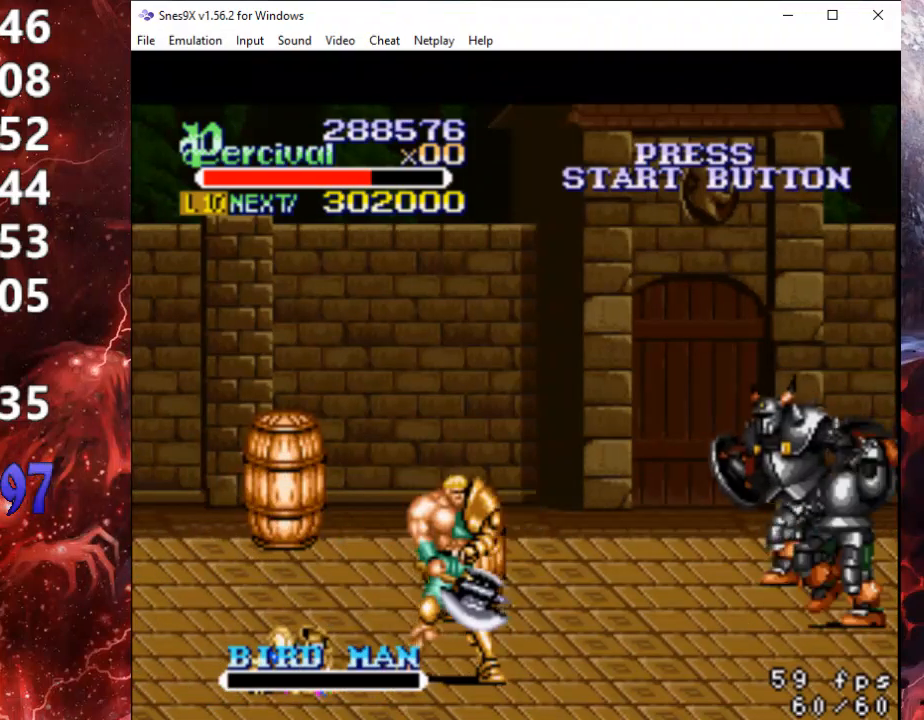
{"buttons": ["DPAD_UP", "DPAD_RIGHT"], "events": [[367, "DPAD_UP", "down"]]}
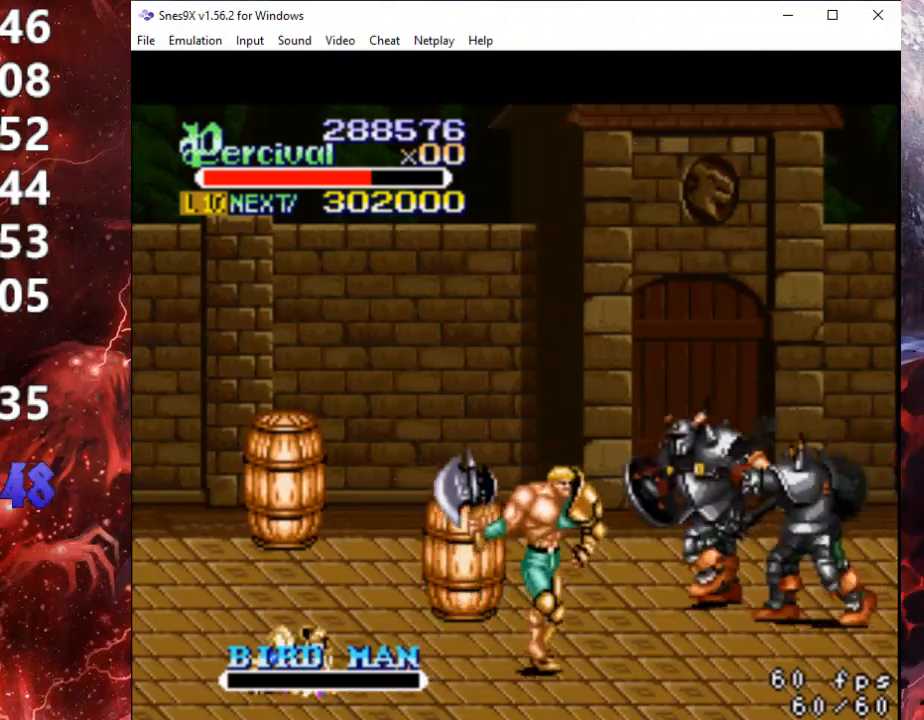
{"buttons": ["B", "DPAD_UP", "DPAD_LEFT"], "events": [[100, "DPAD_RIGHT", "up"], [300, "DPAD_LEFT", "down"], [333, "B", "down"]]}
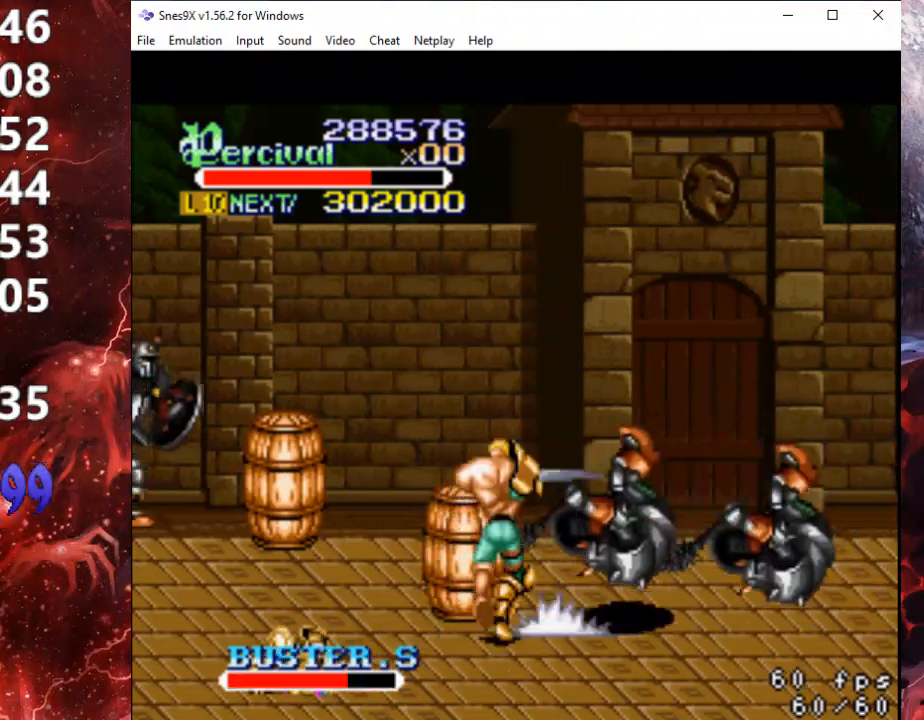
{"buttons": ["DPAD_RIGHT"], "events": [[100, "B", "up"], [100, "DPAD_LEFT", "up"], [133, "DPAD_UP", "up"], [400, "DPAD_RIGHT", "down"]]}